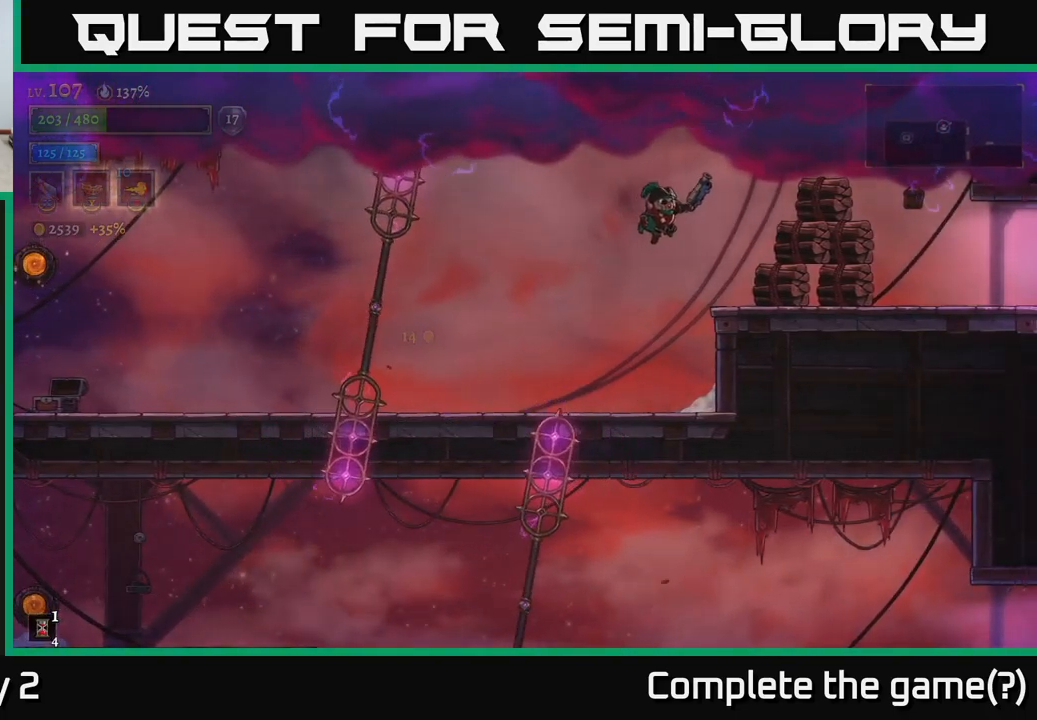
Gameplay with a controller (Xbox layout); each line is a JSON object with the inputs held at the frame after it. "events" lists button and stick changes between this image and that frame as [ms after this image, input, new state], when the widget could be followed in between.
{"buttons": [], "left_stick": "right", "right_stick": "center", "events": [[100, "A", "up"], [183, "X", "down"], [250, "X", "up"]]}
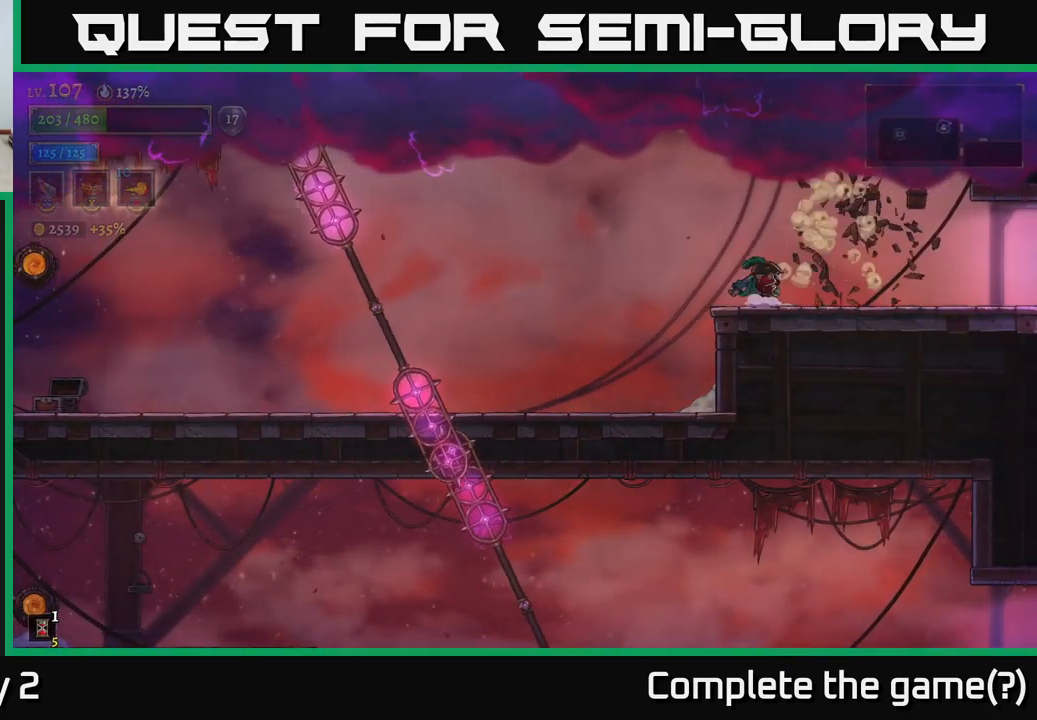
{"buttons": ["R2"], "left_stick": "right", "right_stick": "center", "events": [[300, "R2", "down"]]}
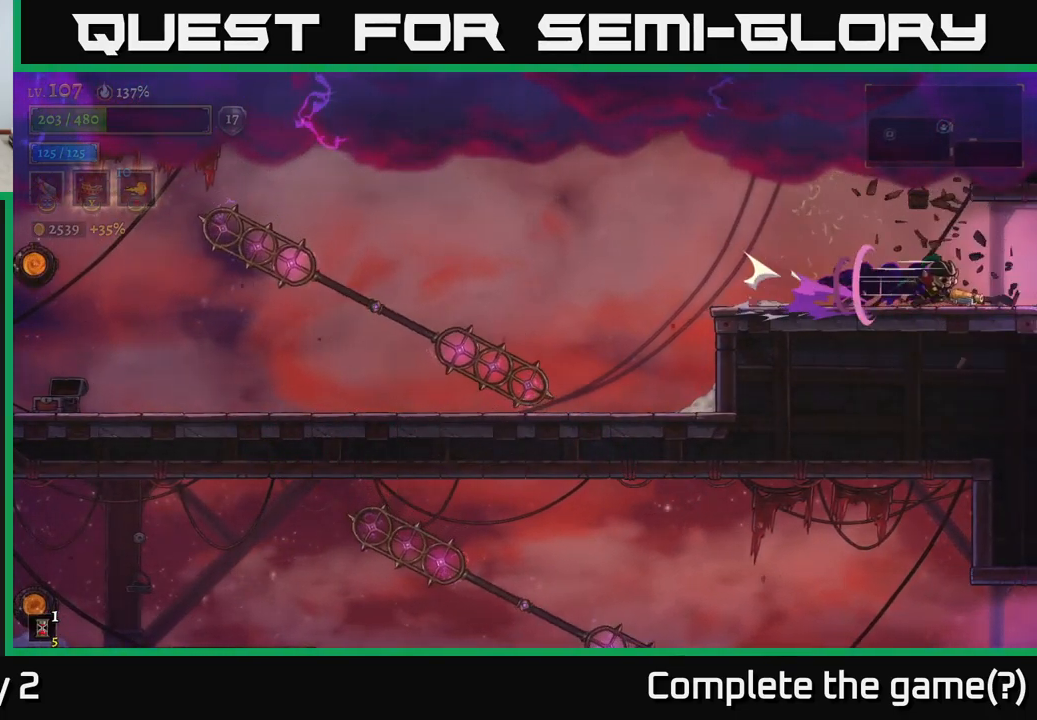
{"buttons": ["R2"], "left_stick": "right", "right_stick": "center", "events": []}
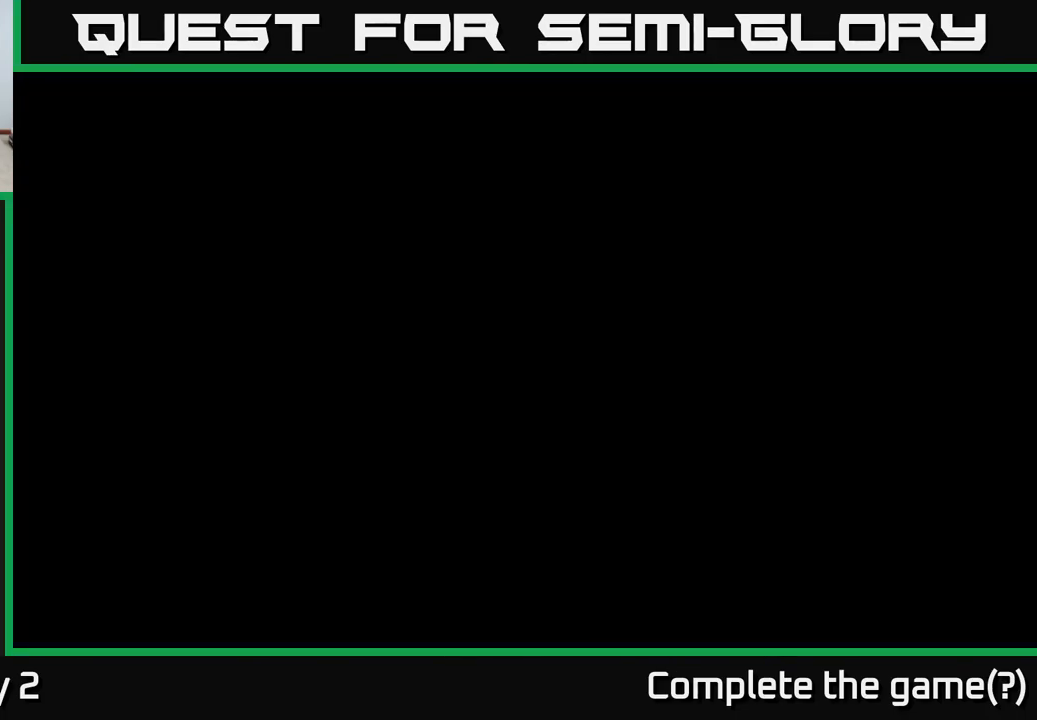
{"buttons": [], "left_stick": "right", "right_stick": "center", "events": [[33, "left_stick", "center"], [217, "left_stick", "right"], [367, "R2", "up"]]}
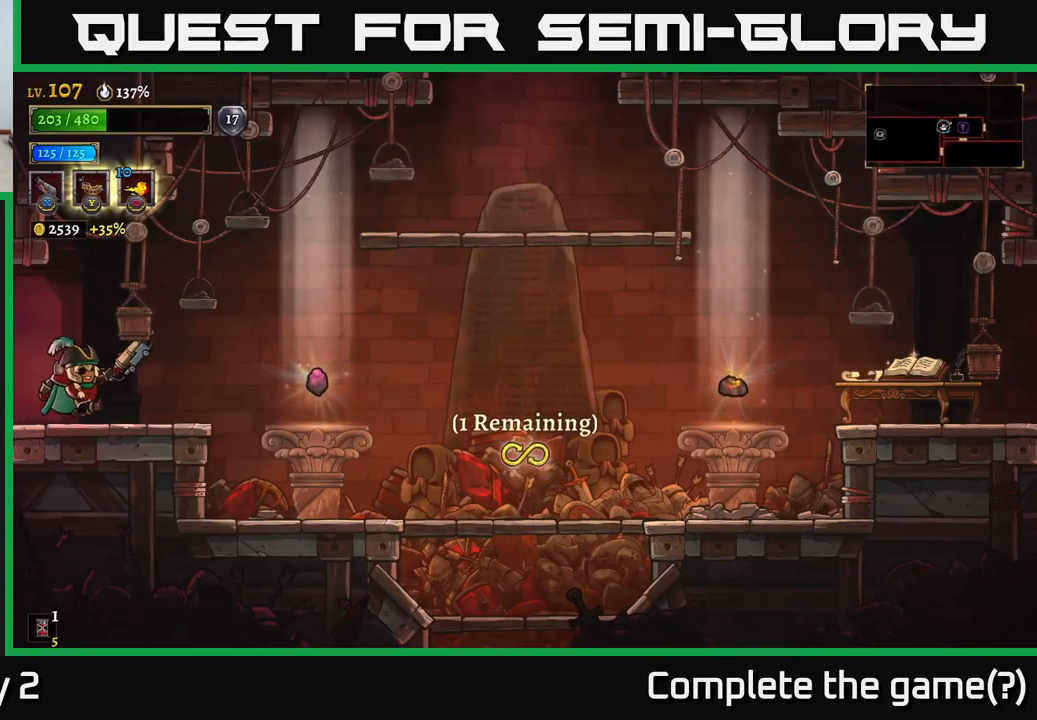
{"buttons": [], "left_stick": "right", "right_stick": "center", "events": [[300, "A", "down"], [350, "A", "up"]]}
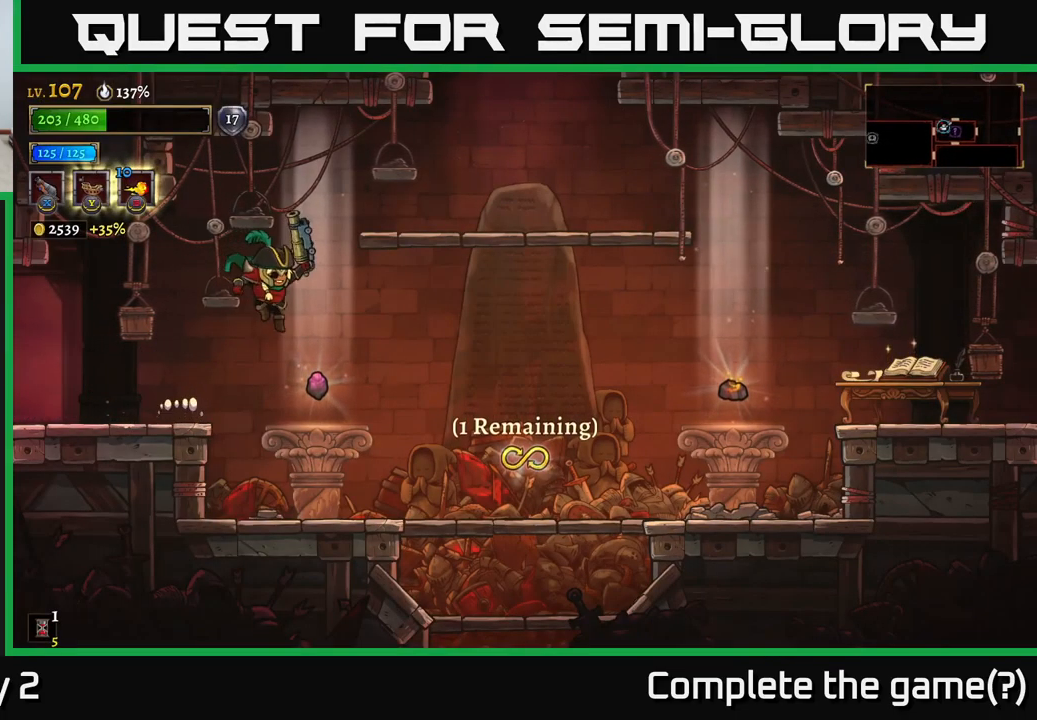
{"buttons": [], "left_stick": "center", "right_stick": "center", "events": [[150, "left_stick", "down"], [317, "left_stick", "down-right"], [417, "left_stick", "center"]]}
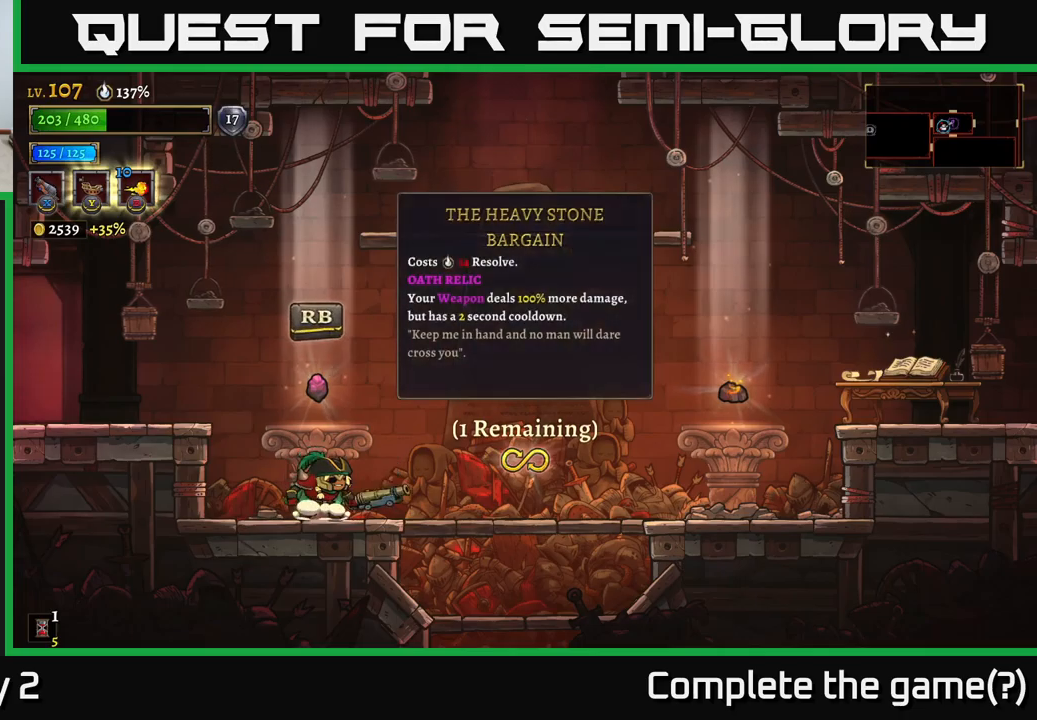
{"buttons": [], "left_stick": "center", "right_stick": "center", "events": []}
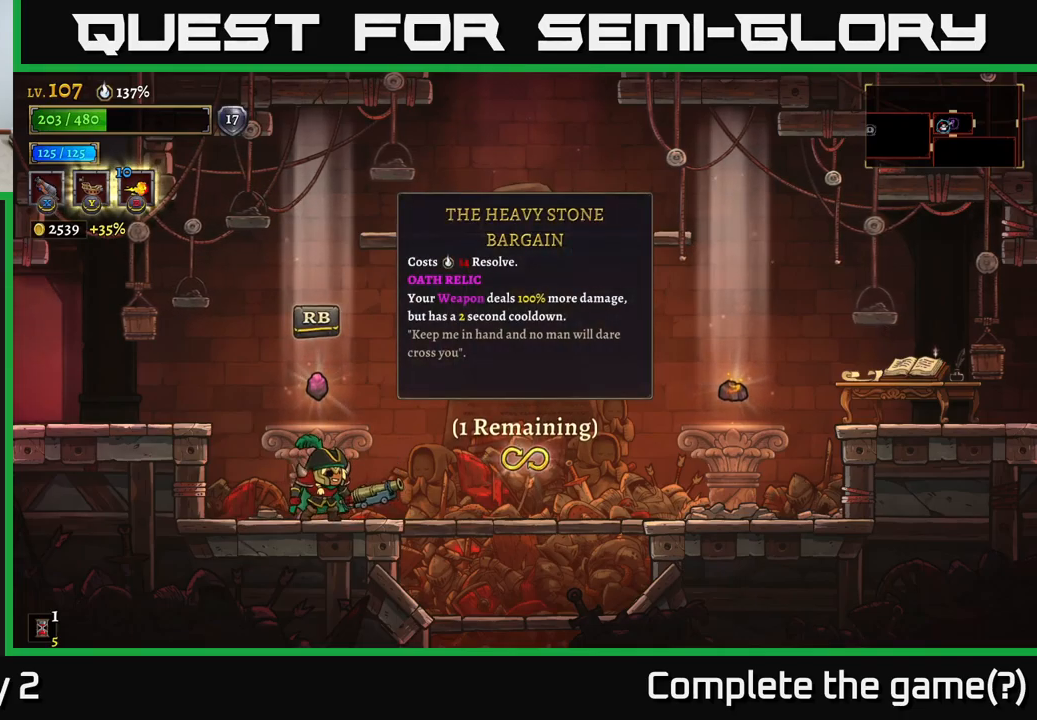
{"buttons": [], "left_stick": "center", "right_stick": "center", "events": []}
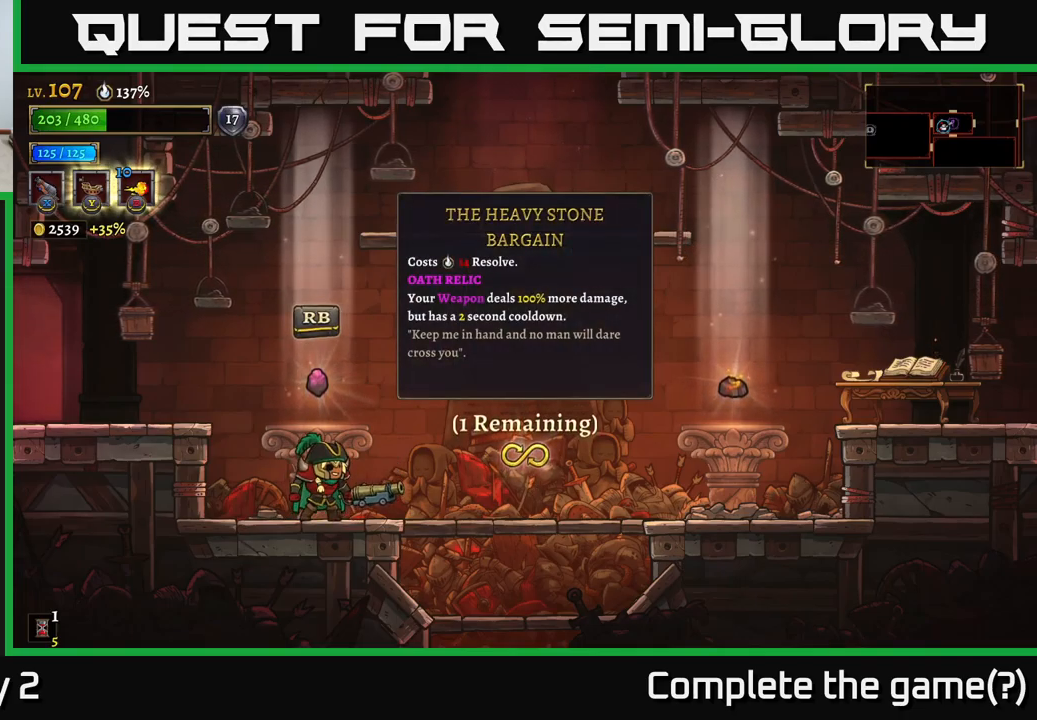
{"buttons": [], "left_stick": "center", "right_stick": "center", "events": []}
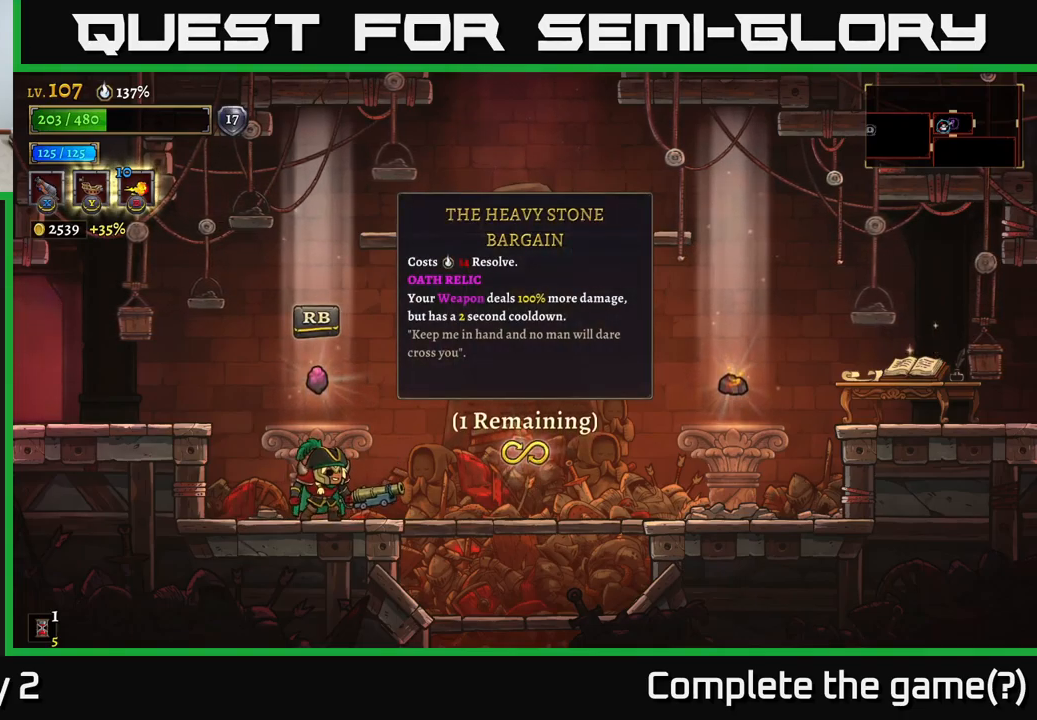
{"buttons": [], "left_stick": "center", "right_stick": "center", "events": []}
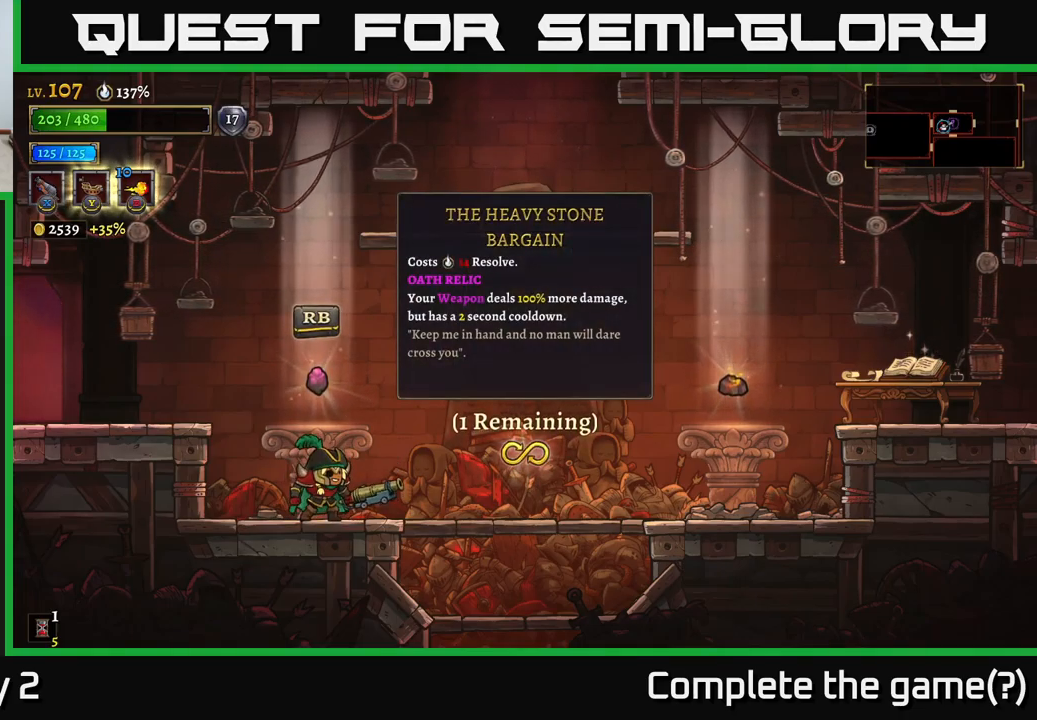
{"buttons": [], "left_stick": "center", "right_stick": "center", "events": []}
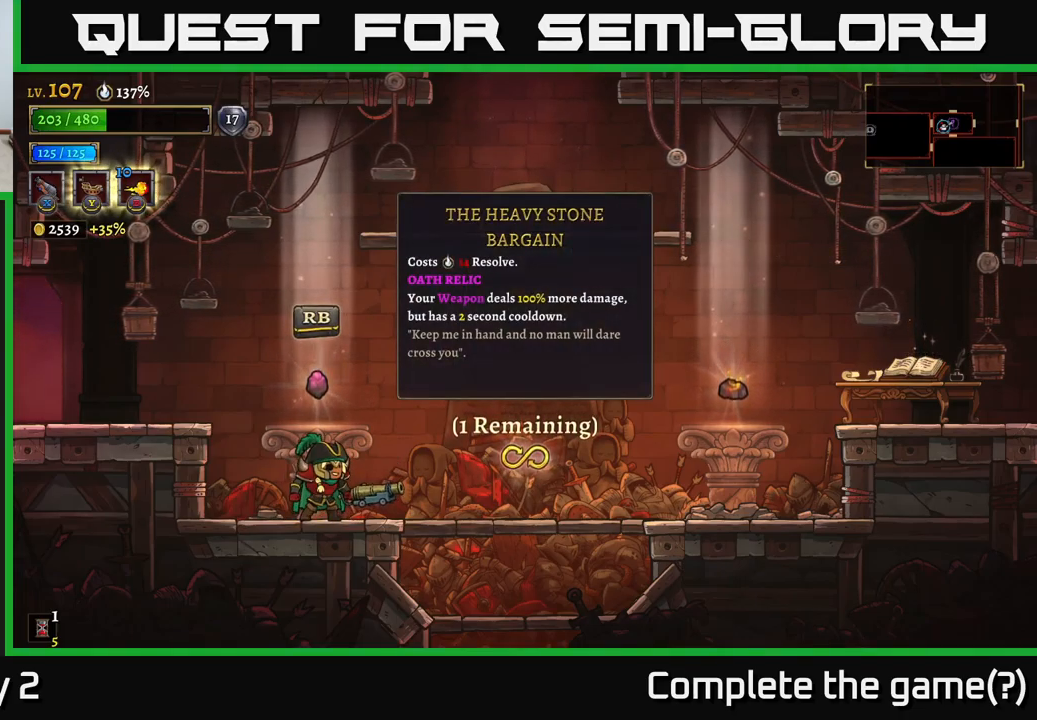
{"buttons": [], "left_stick": "center", "right_stick": "center", "events": []}
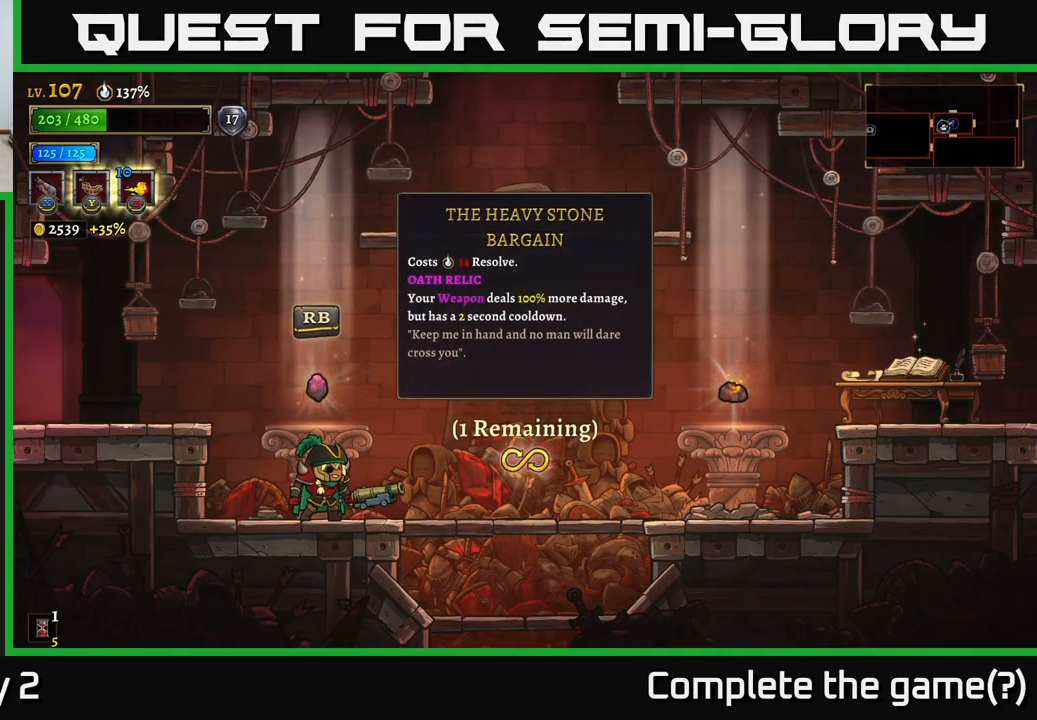
{"buttons": [], "left_stick": "center", "right_stick": "center", "events": []}
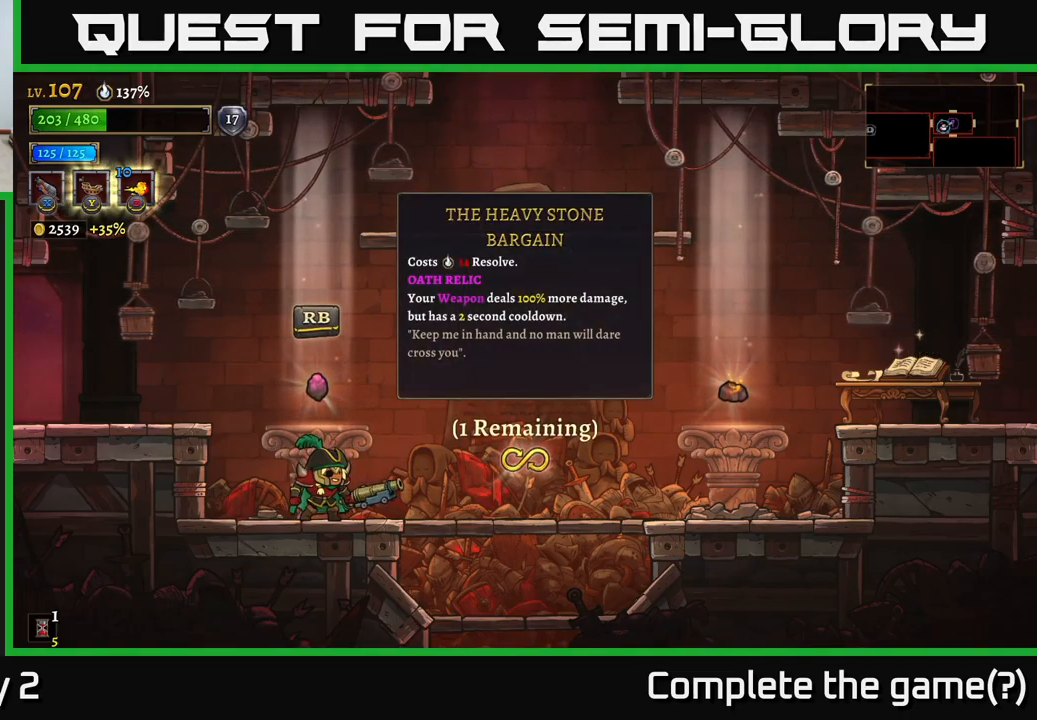
{"buttons": [], "left_stick": "center", "right_stick": "center", "events": []}
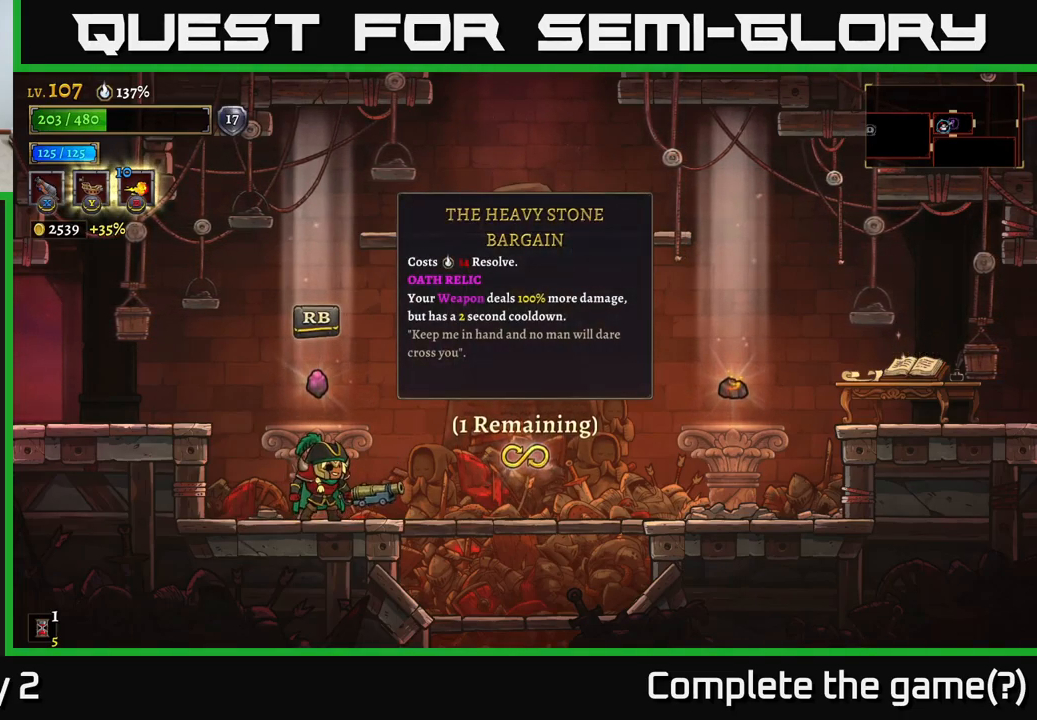
{"buttons": [], "left_stick": "left", "right_stick": "center", "events": [[250, "left_stick", "right"], [500, "left_stick", "left"]]}
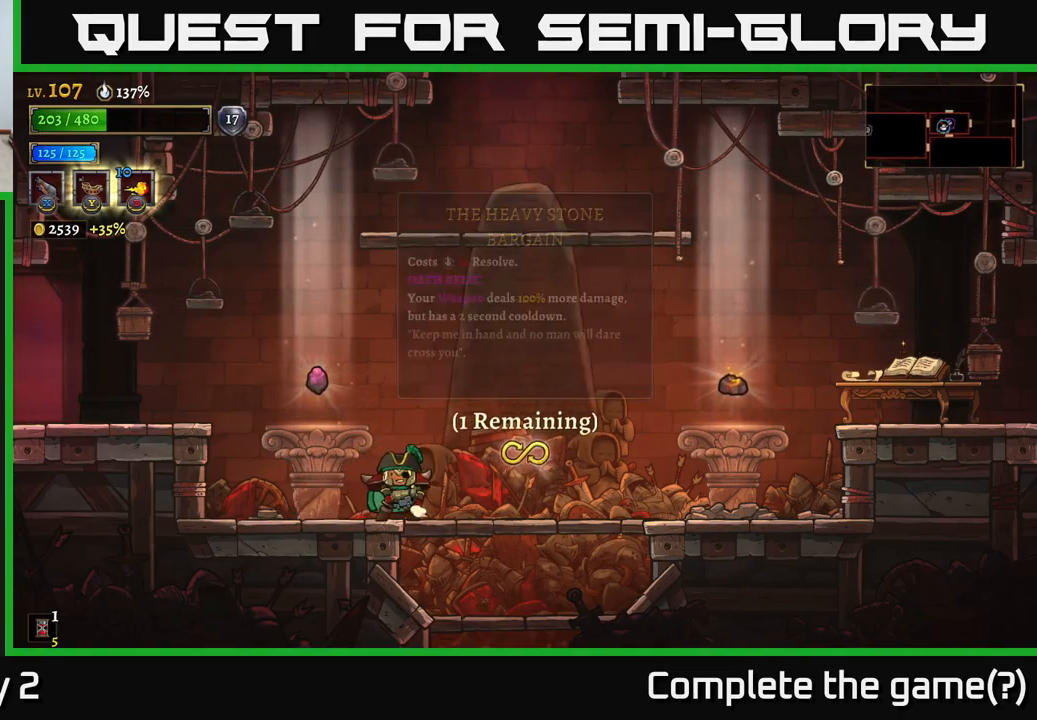
{"buttons": [], "left_stick": "right", "right_stick": "center", "events": [[334, "left_stick", "center"], [400, "left_stick", "right"]]}
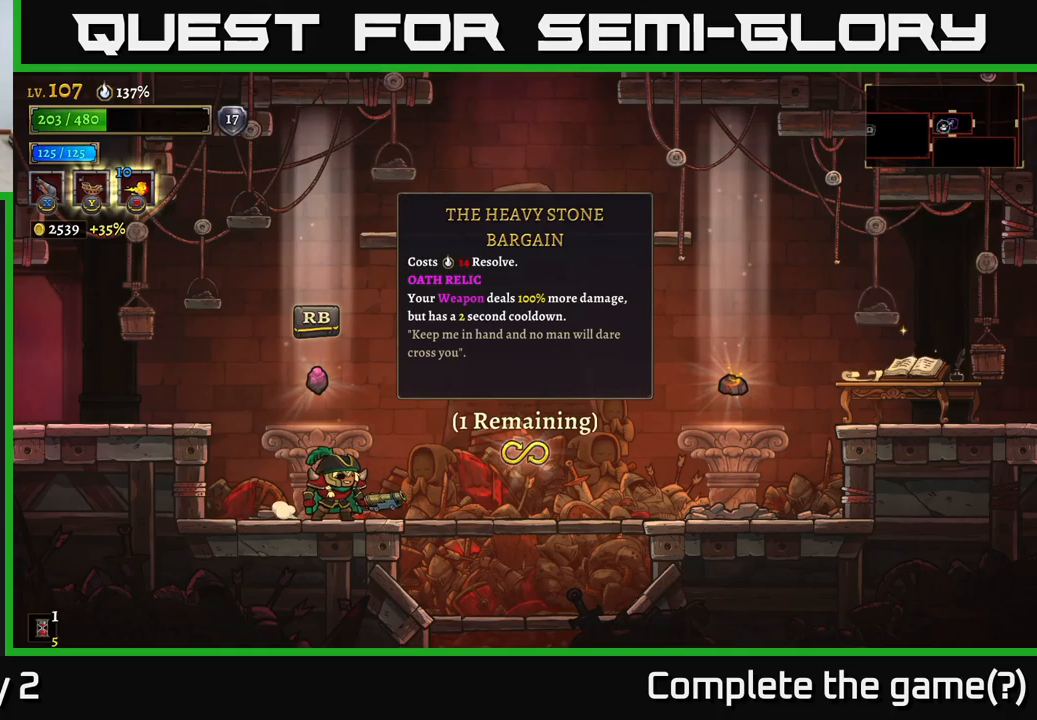
{"buttons": [], "left_stick": "center", "right_stick": "center", "events": [[50, "left_stick", "center"]]}
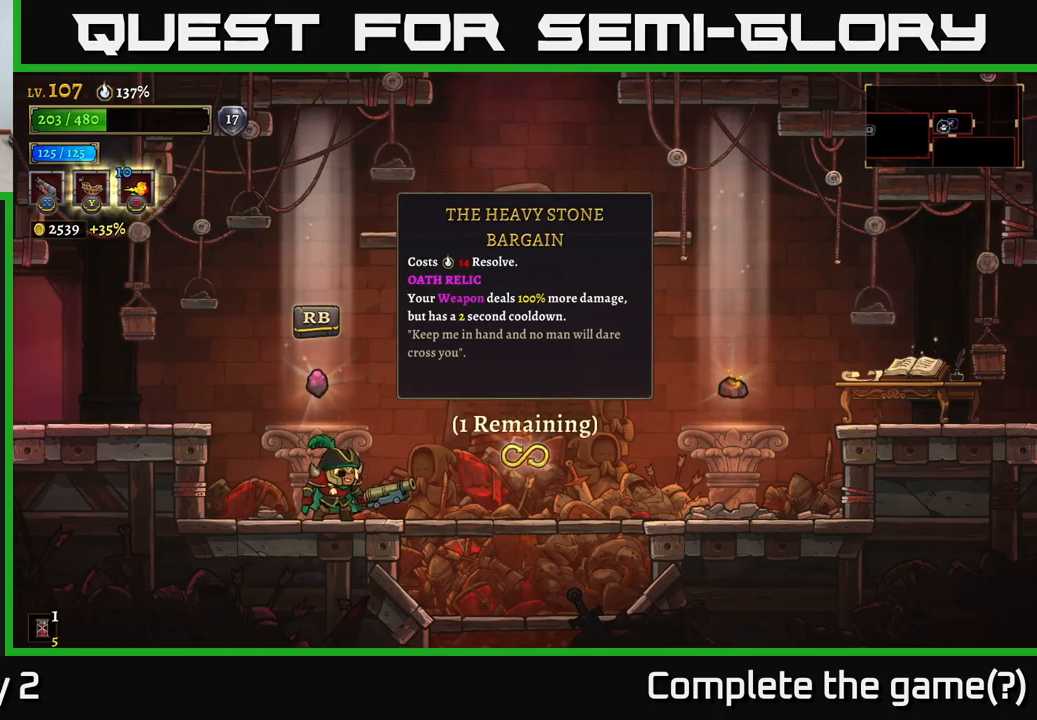
{"buttons": [], "left_stick": "center", "right_stick": "center", "events": []}
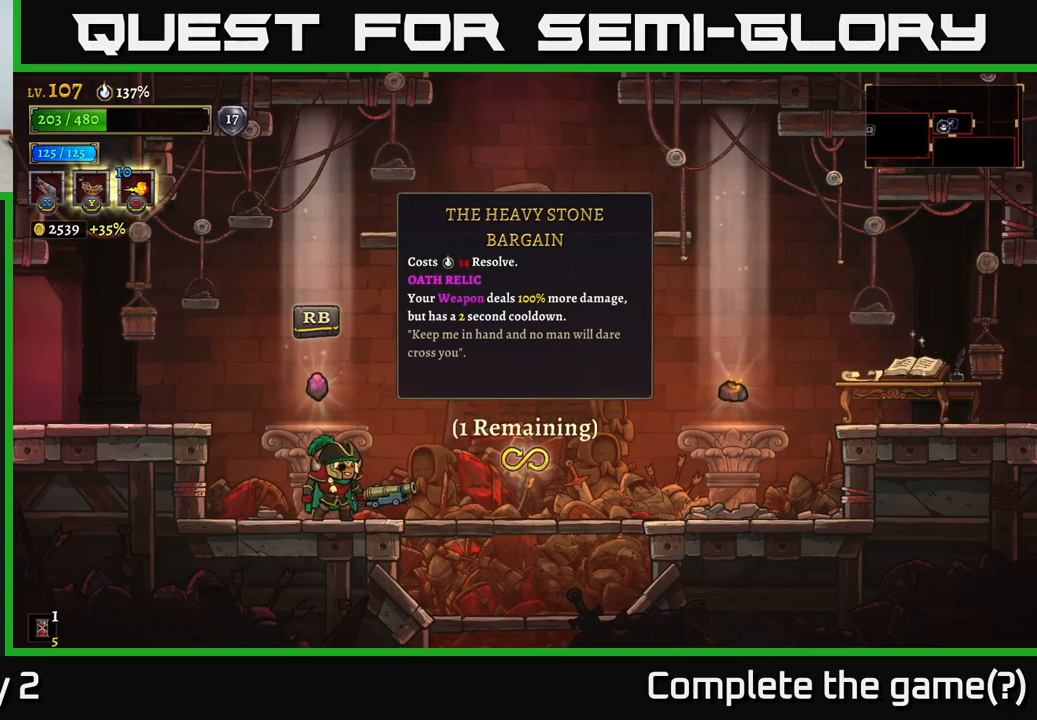
{"buttons": [], "left_stick": "center", "right_stick": "center", "events": []}
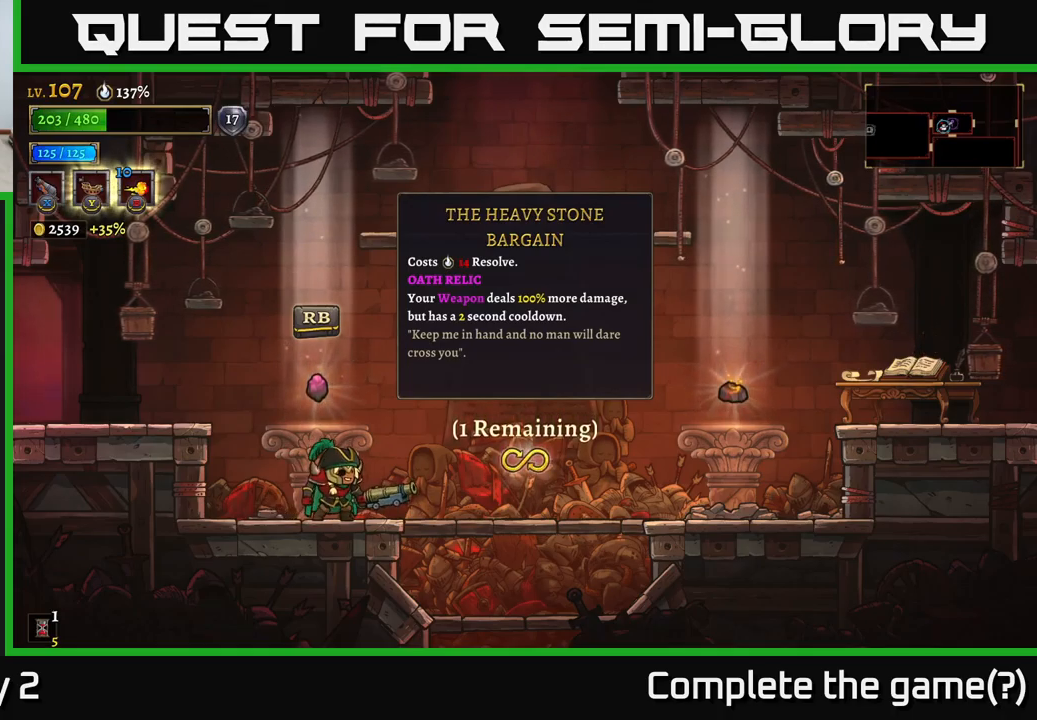
{"buttons": [], "left_stick": "center", "right_stick": "center", "events": []}
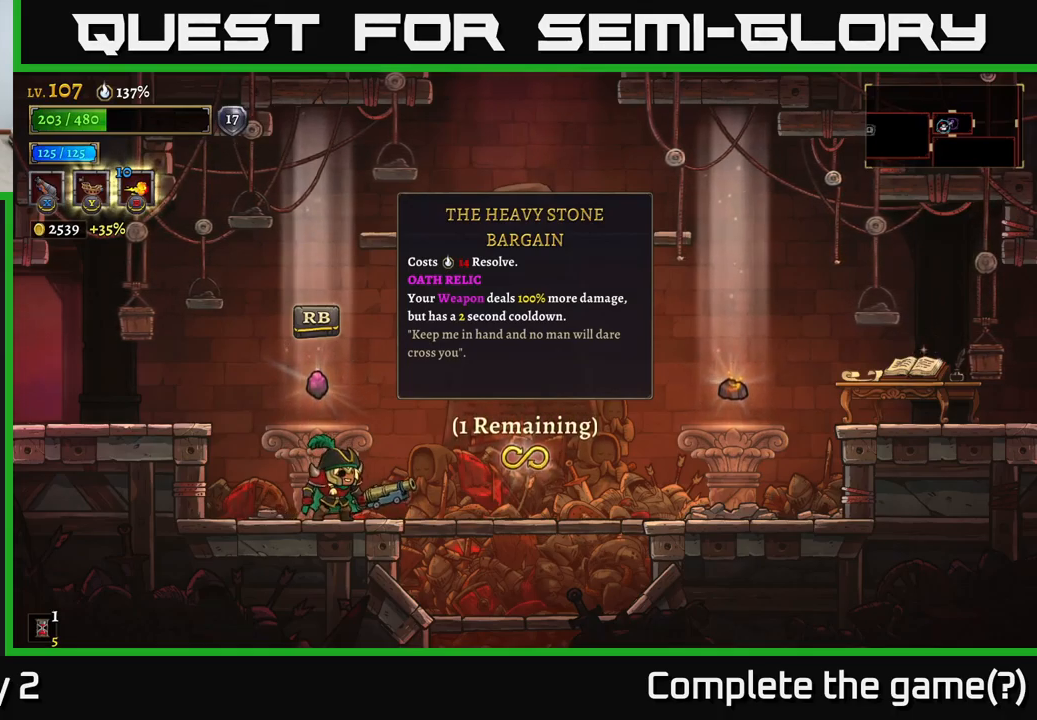
{"buttons": [], "left_stick": "center", "right_stick": "center", "events": []}
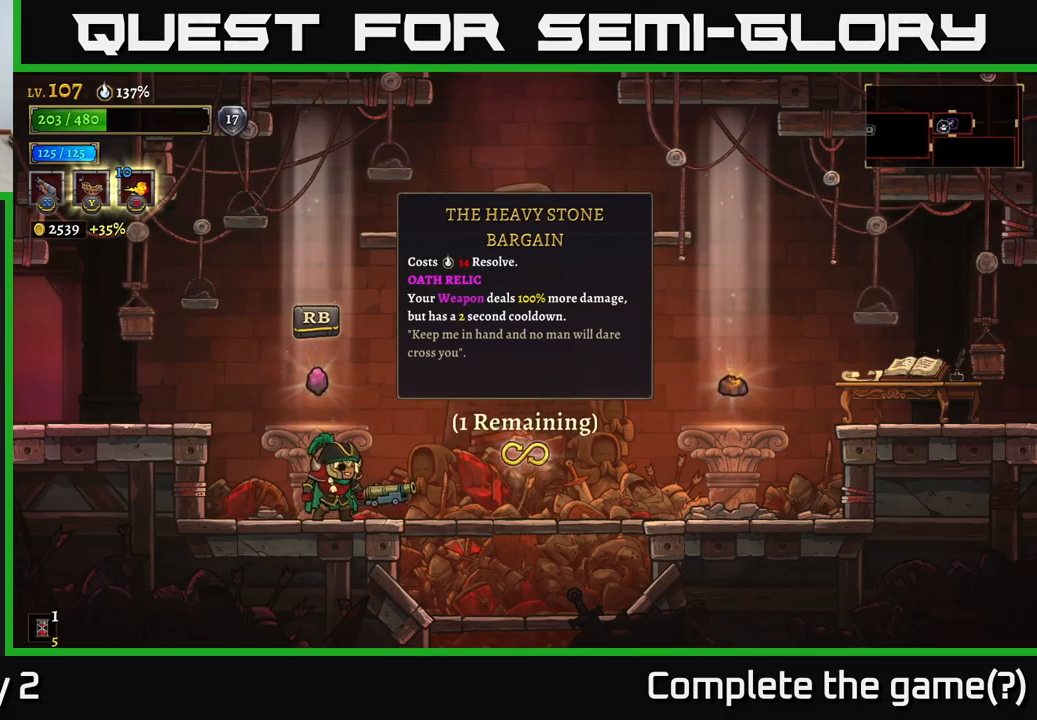
{"buttons": [], "left_stick": "right", "right_stick": "center", "events": [[133, "left_stick", "right"]]}
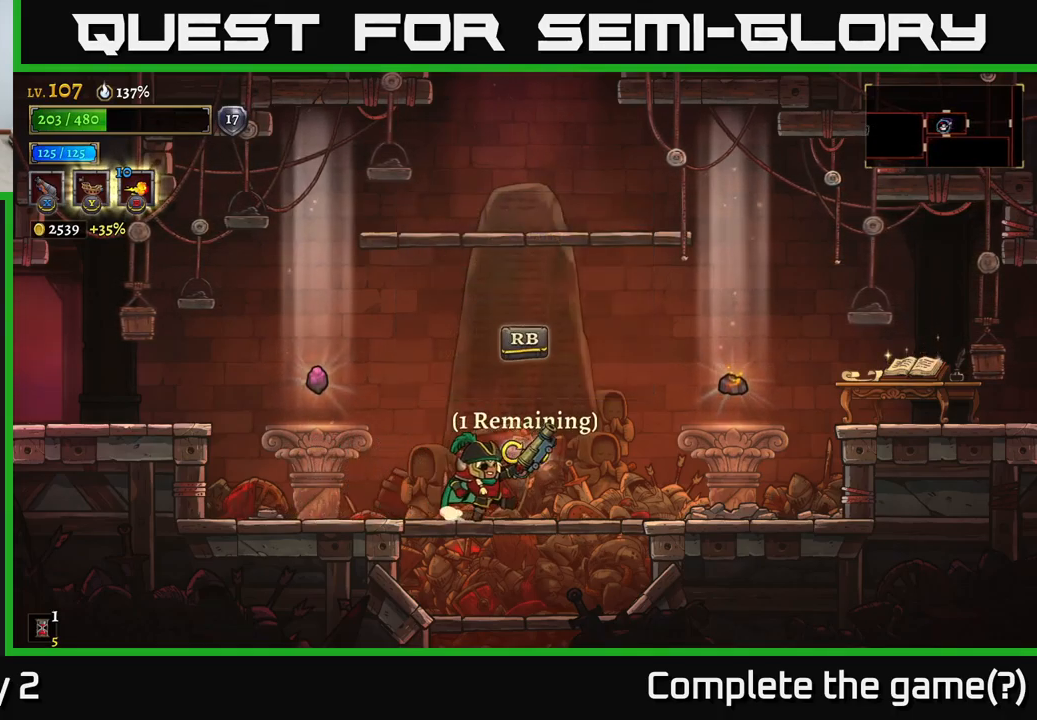
{"buttons": [], "left_stick": "right", "right_stick": "center", "events": []}
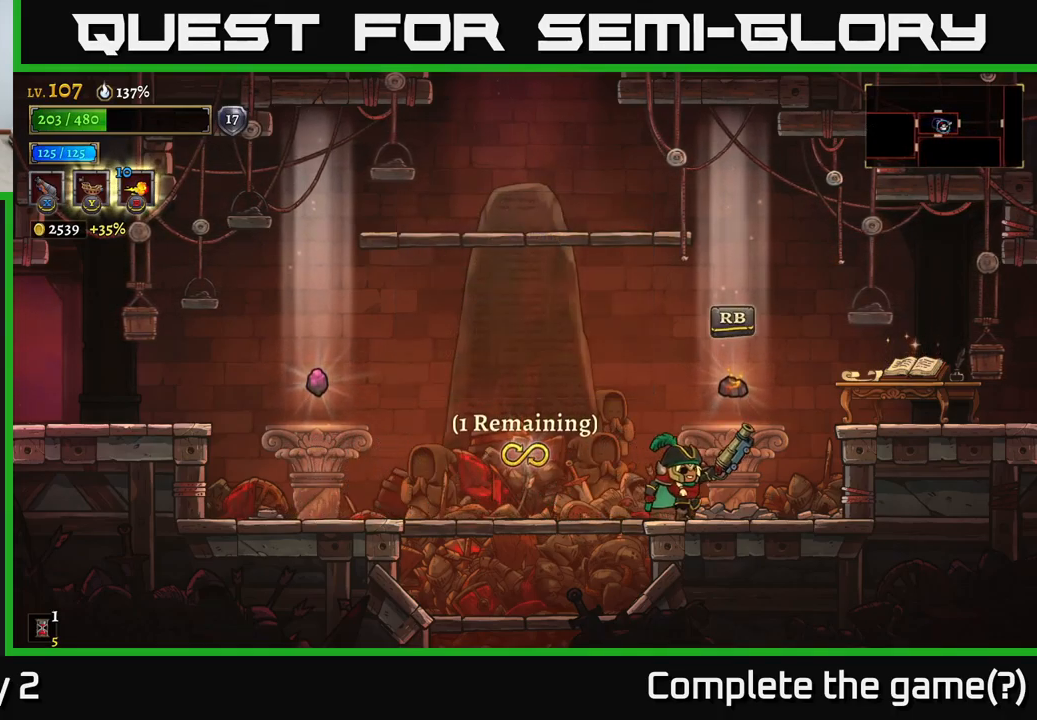
{"buttons": [], "left_stick": "center", "right_stick": "center", "events": [[167, "left_stick", "up"], [333, "left_stick", "center"]]}
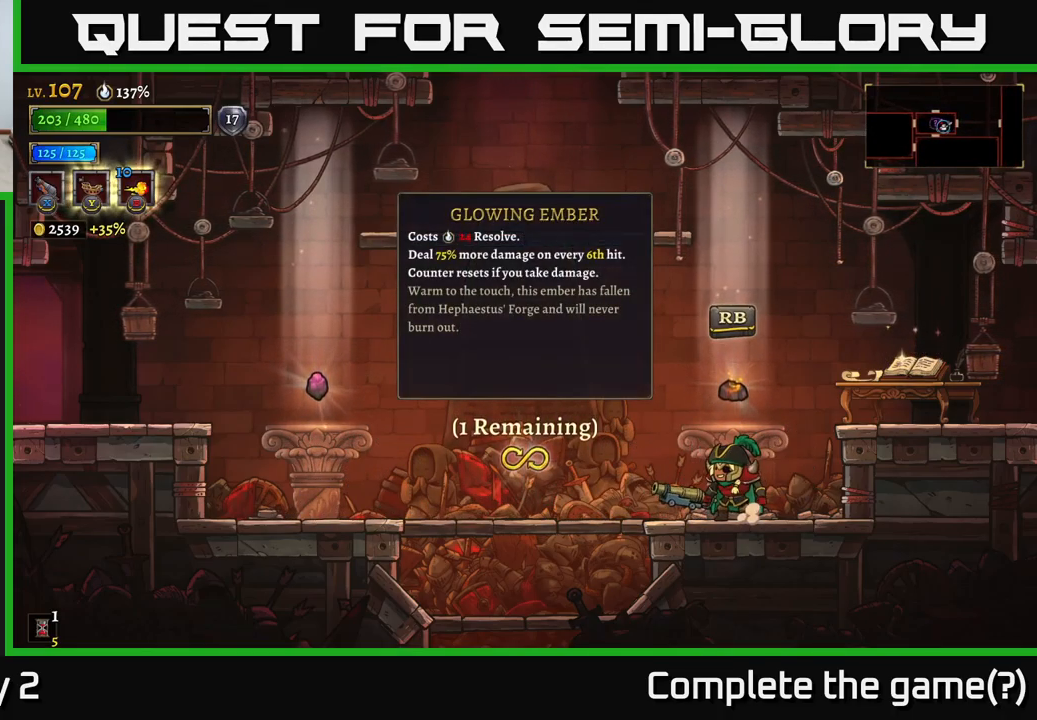
{"buttons": [], "left_stick": "left", "right_stick": "center", "events": [[267, "left_stick", "left"]]}
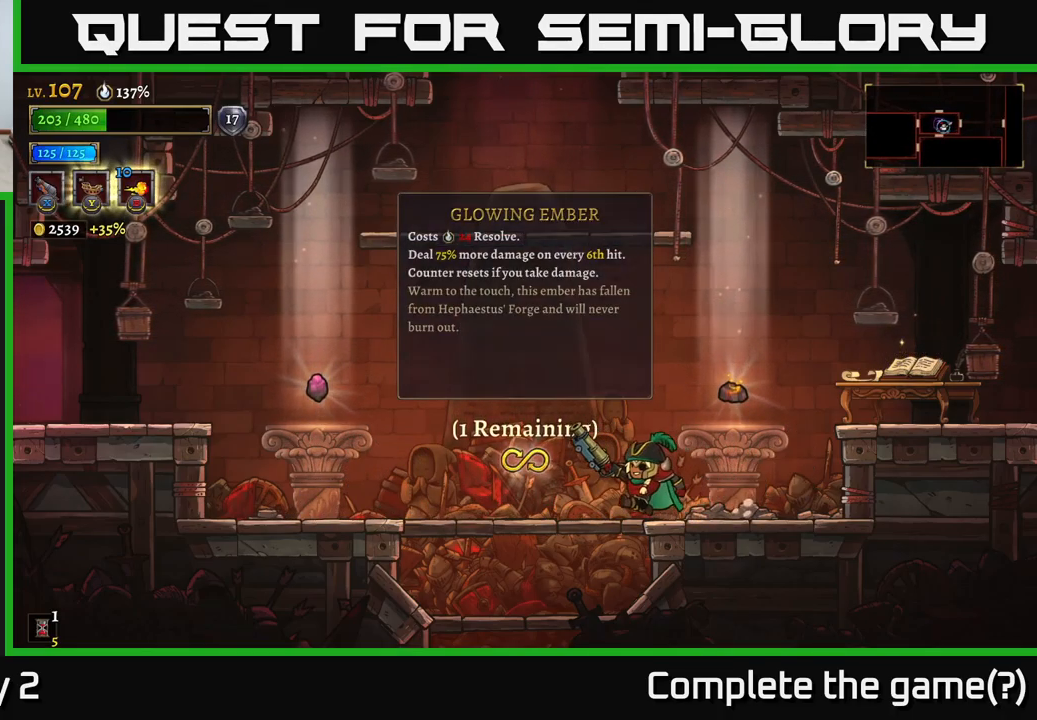
{"buttons": [], "left_stick": "left", "right_stick": "center", "events": [[283, "A", "down"], [383, "A", "up"]]}
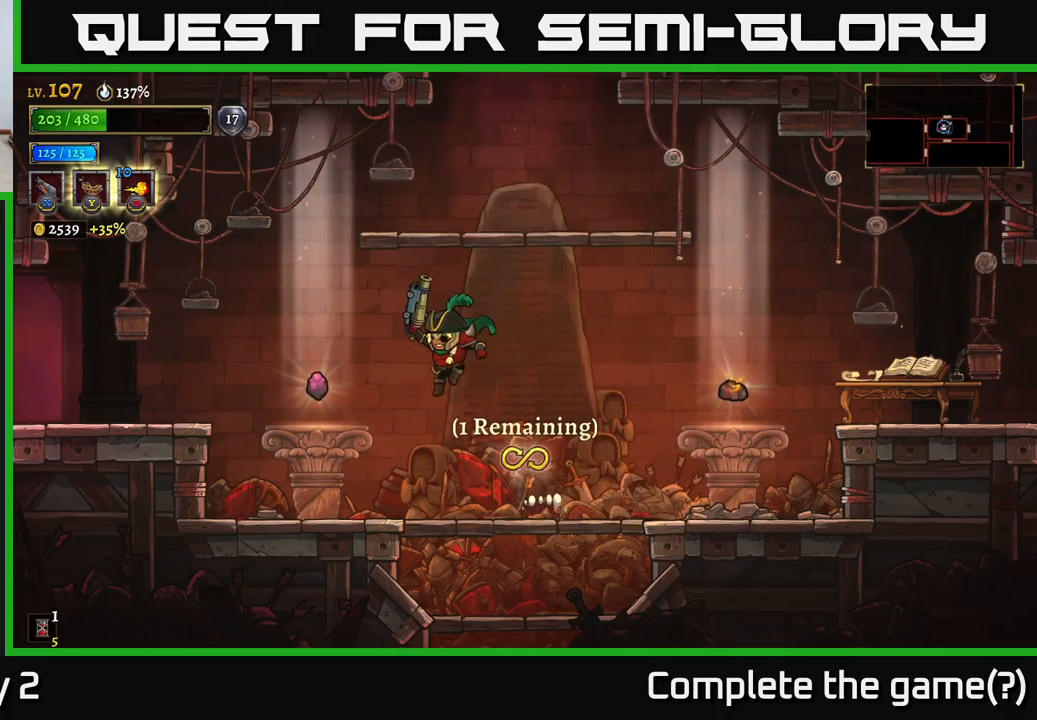
{"buttons": [], "left_stick": "center", "right_stick": "center", "events": [[333, "left_stick", "center"]]}